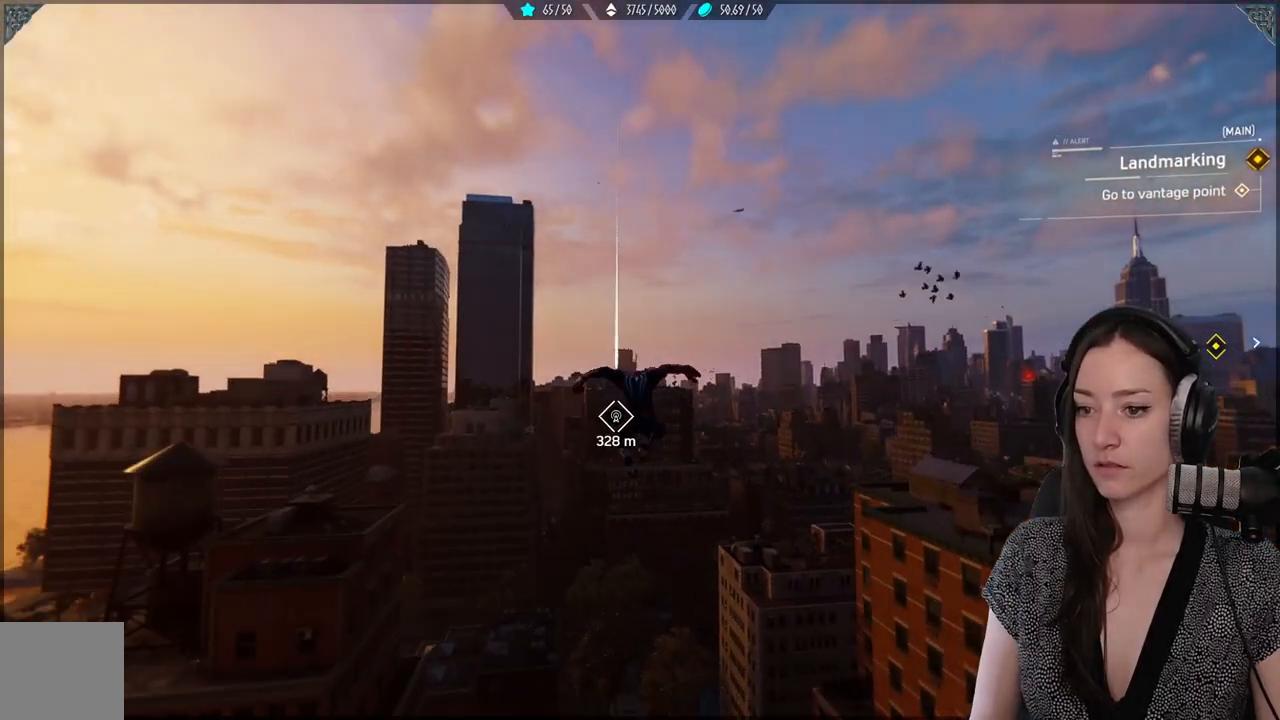
Gameplay with a controller (Xbox layout); each line is a JSON object with the inputs held at the frame after it. "events" lists button and stick changes between this image and that frame as [ms after this image, input, new state], when the widget could be followed in between. Not read: R2 SELECT.
{"buttons": ["A"], "left_stick": "up", "right_stick": "center", "events": []}
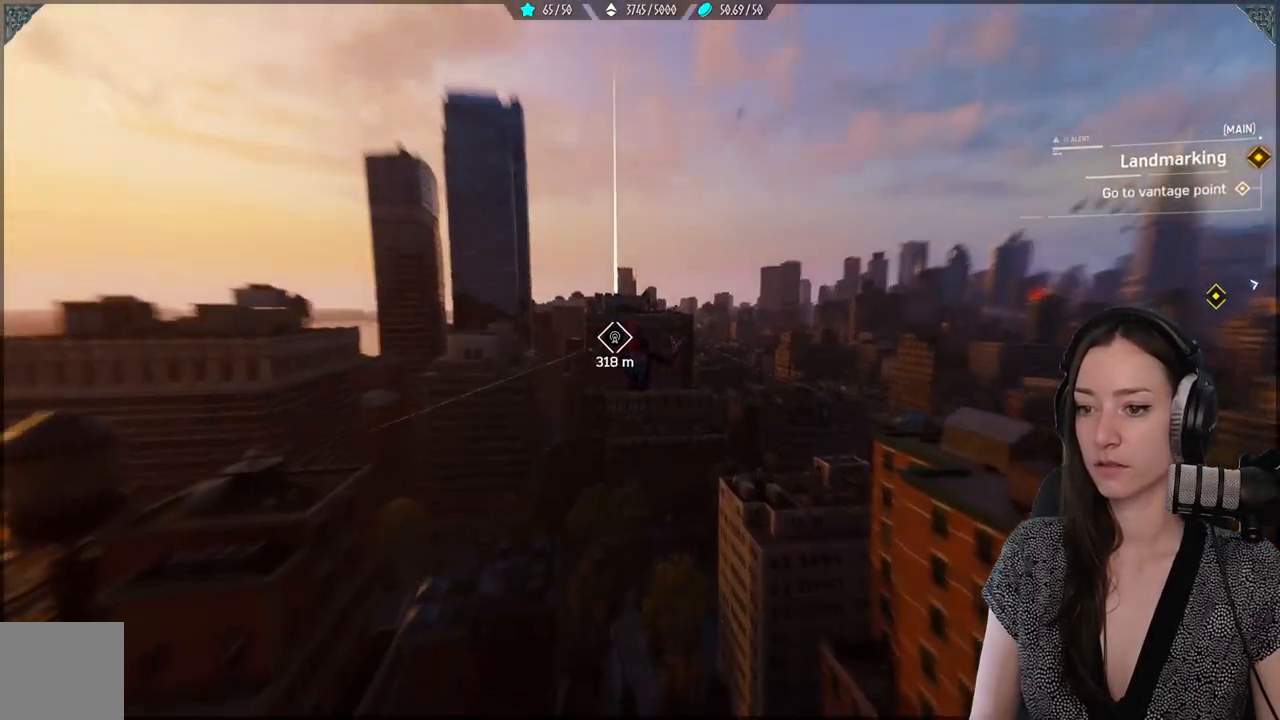
{"buttons": [], "left_stick": "up", "right_stick": "center", "events": [[450, "A", "up"]]}
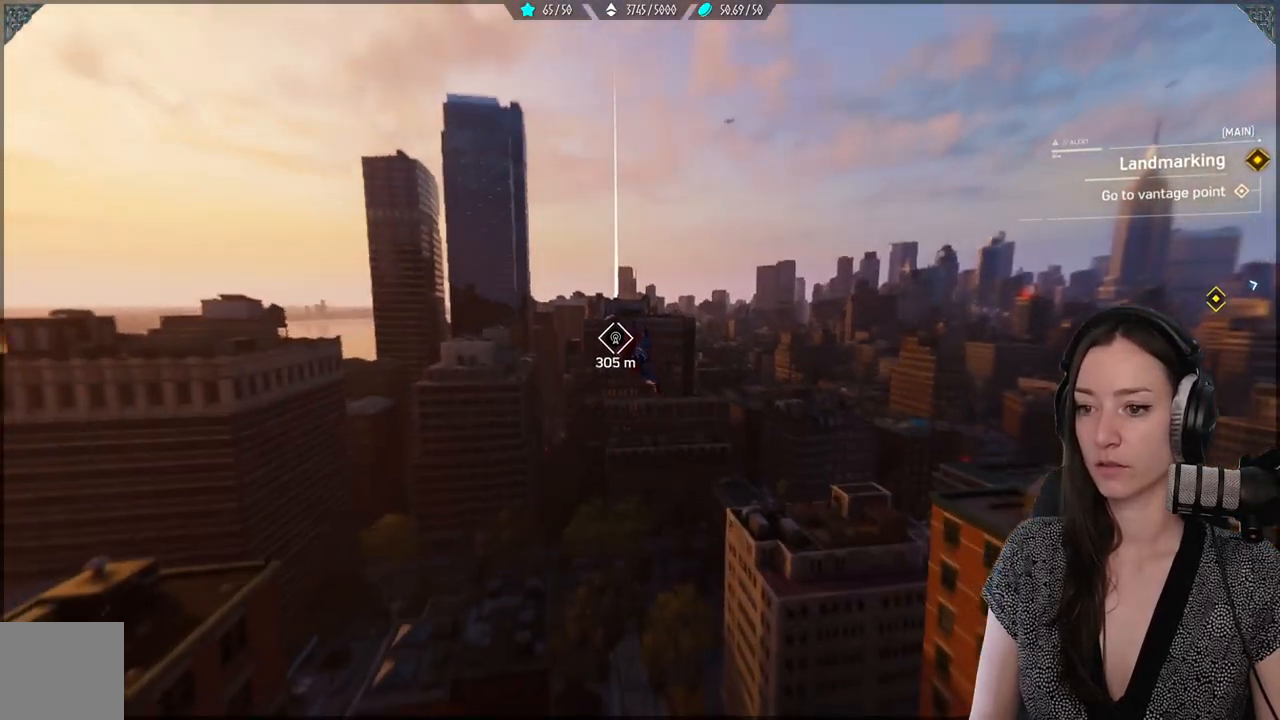
{"buttons": [], "left_stick": "up", "right_stick": "center", "events": []}
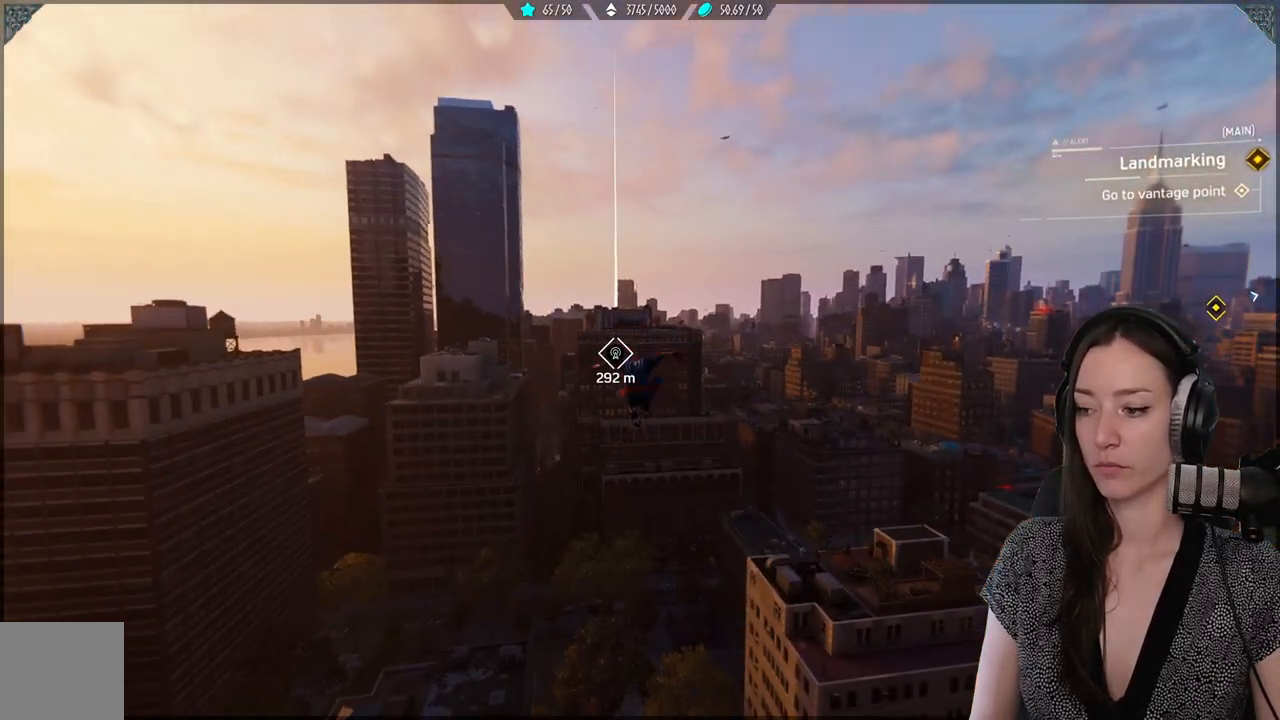
{"buttons": [], "left_stick": "up", "right_stick": "center", "events": []}
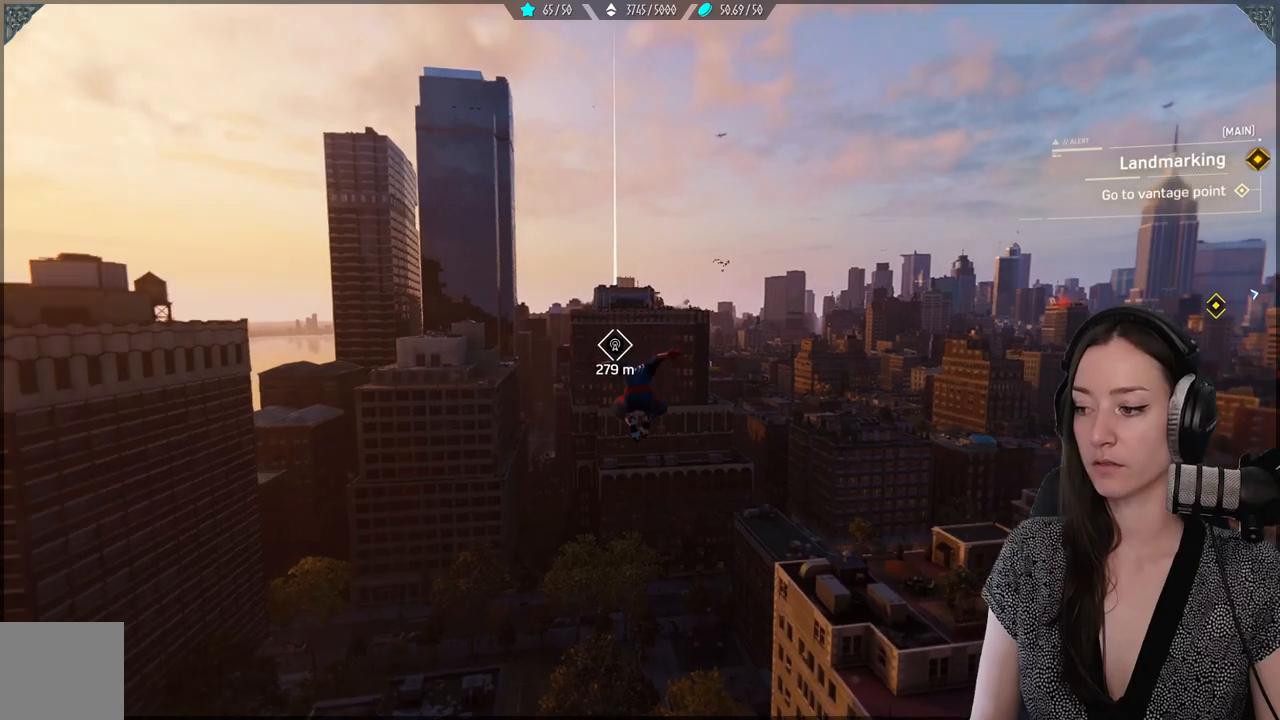
{"buttons": [], "left_stick": "up", "right_stick": "center", "events": []}
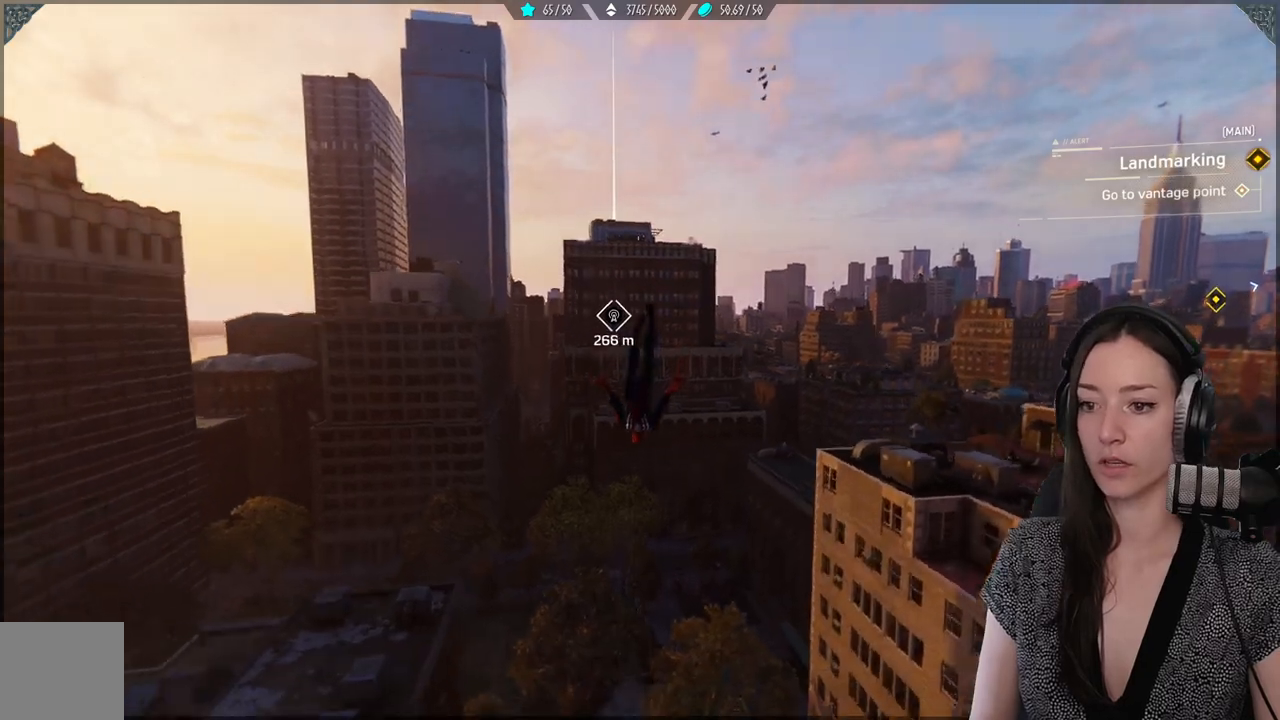
{"buttons": [], "left_stick": "up", "right_stick": "center", "events": []}
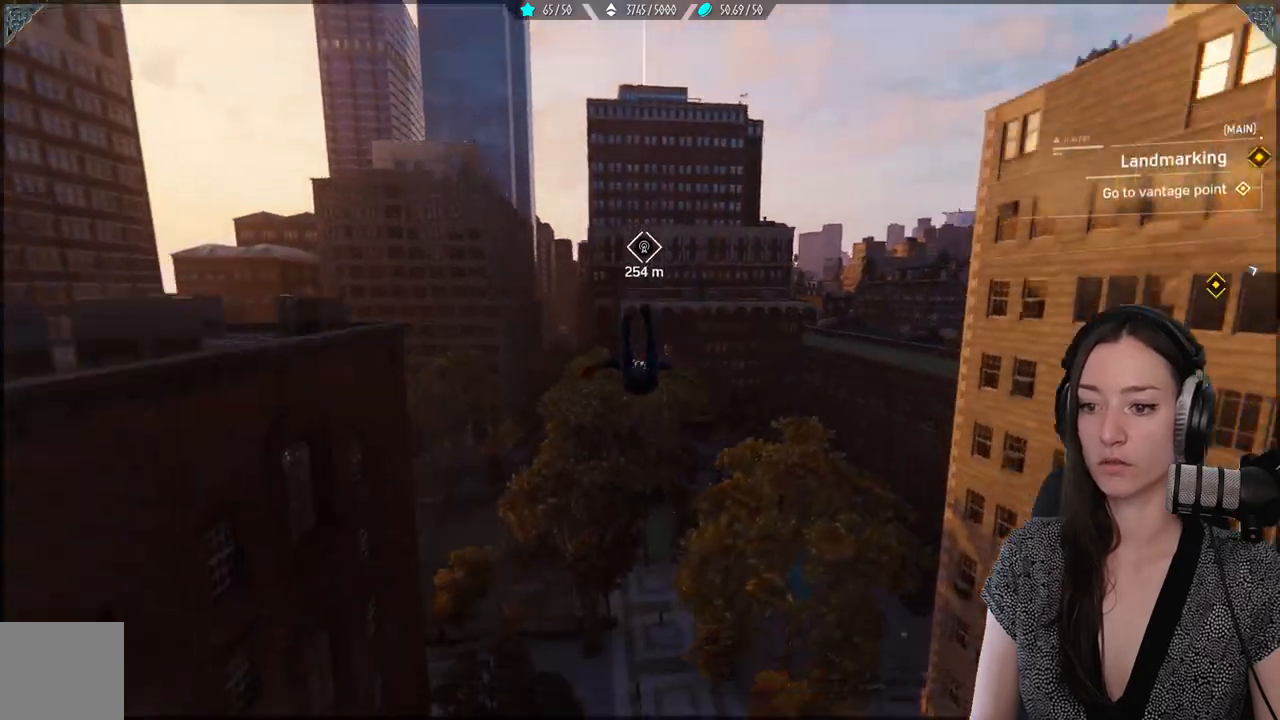
{"buttons": [], "left_stick": "up", "right_stick": "center", "events": []}
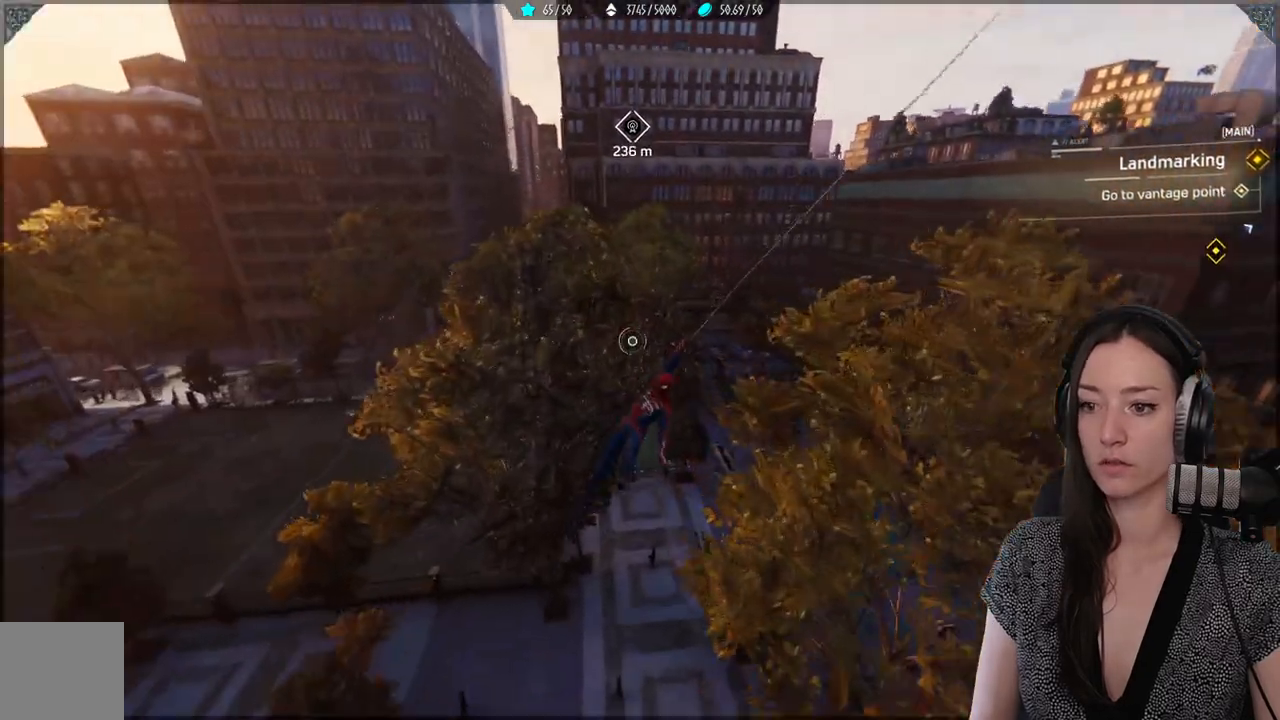
{"buttons": [], "left_stick": "up", "right_stick": "center", "events": []}
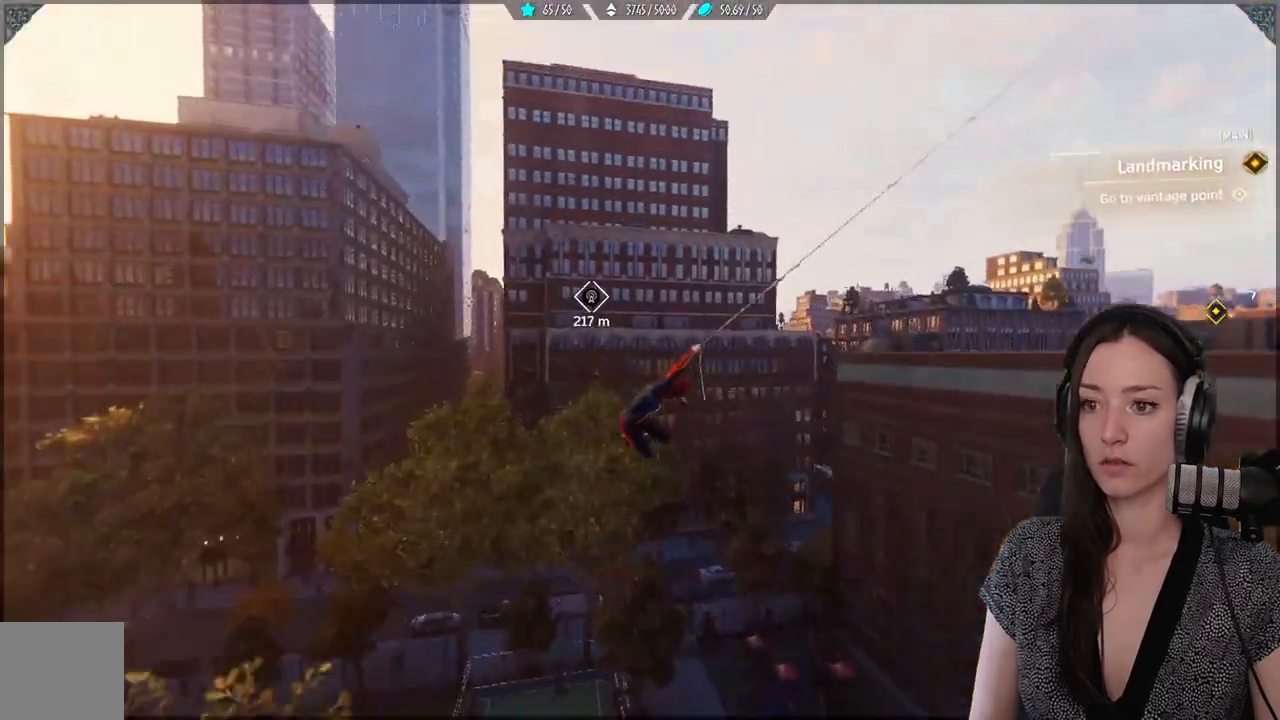
{"buttons": [], "left_stick": "up", "right_stick": "center", "events": []}
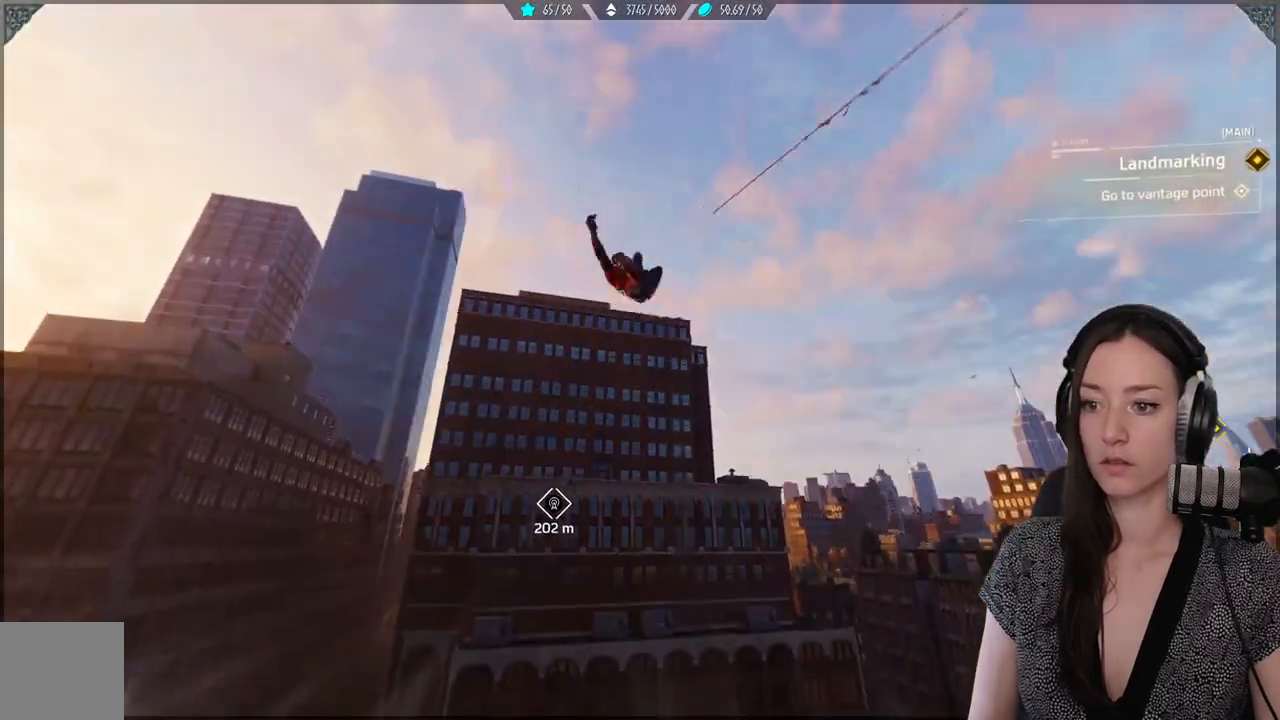
{"buttons": ["A"], "left_stick": "up", "right_stick": "center", "events": [[400, "A", "down"]]}
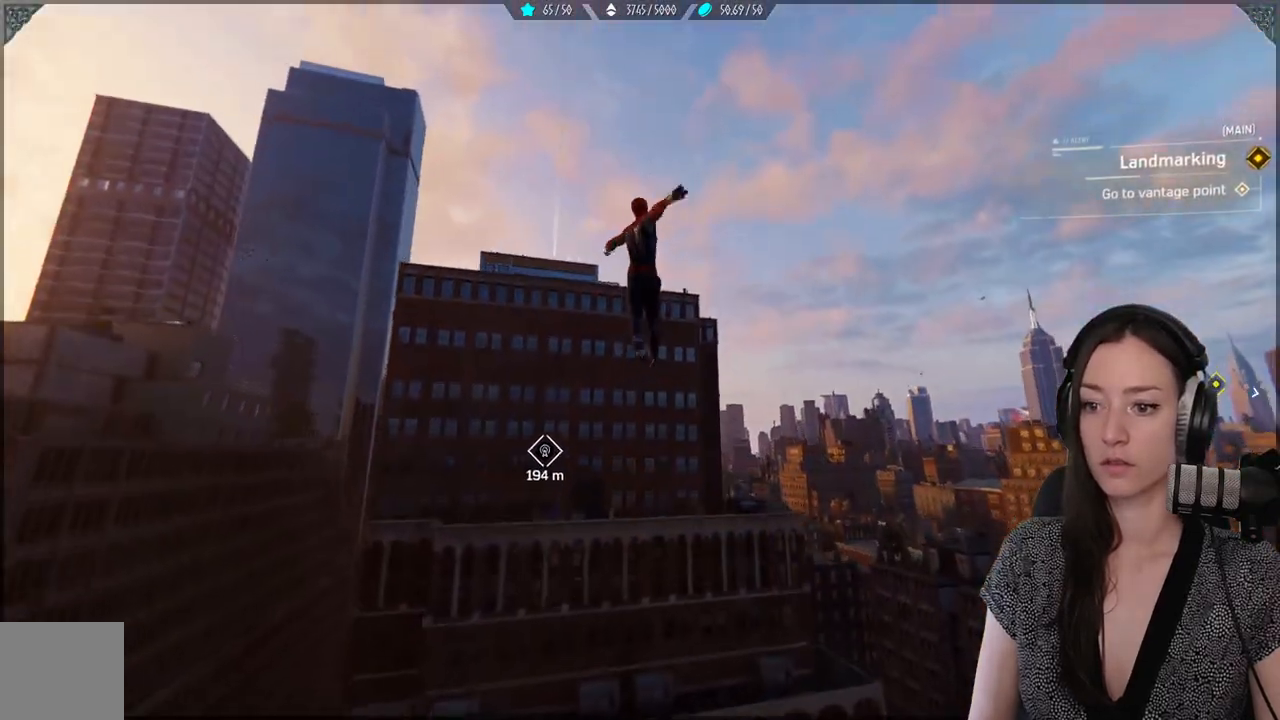
{"buttons": ["A"], "left_stick": "up", "right_stick": "center"}
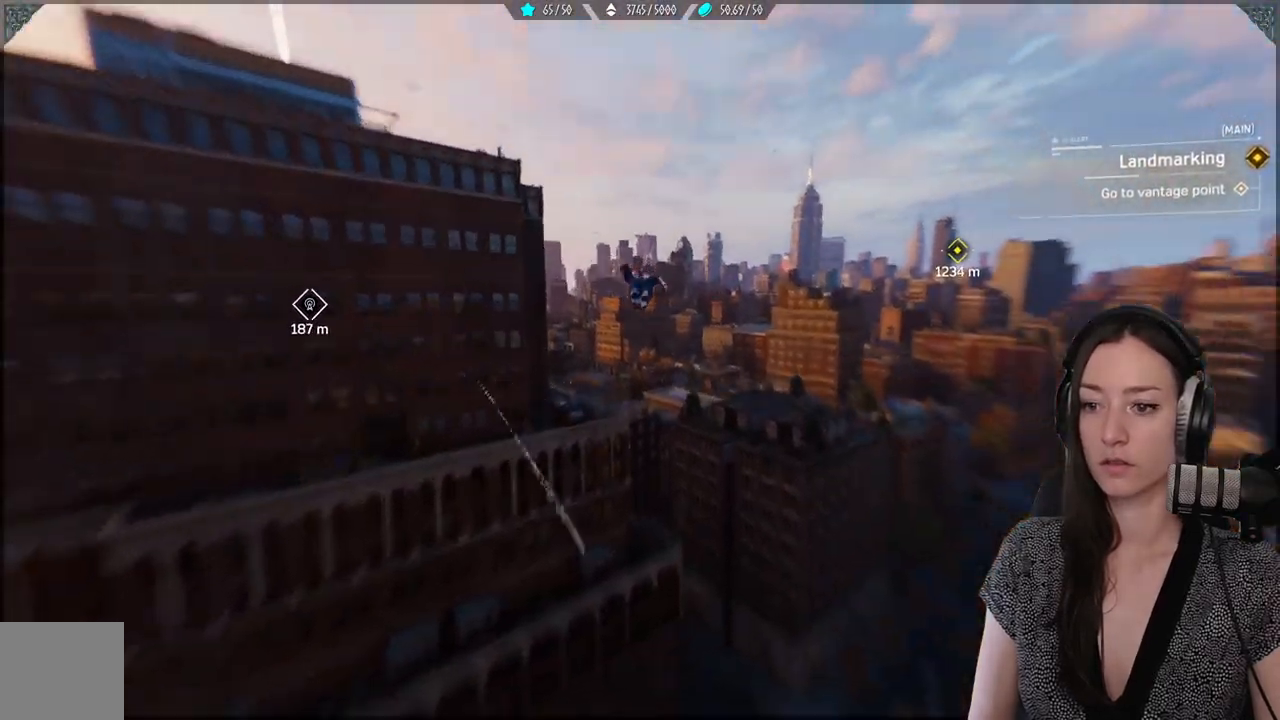
{"buttons": [], "left_stick": "up", "right_stick": "down-left", "events": [[200, "A", "up"], [467, "right_stick", "down-left"]]}
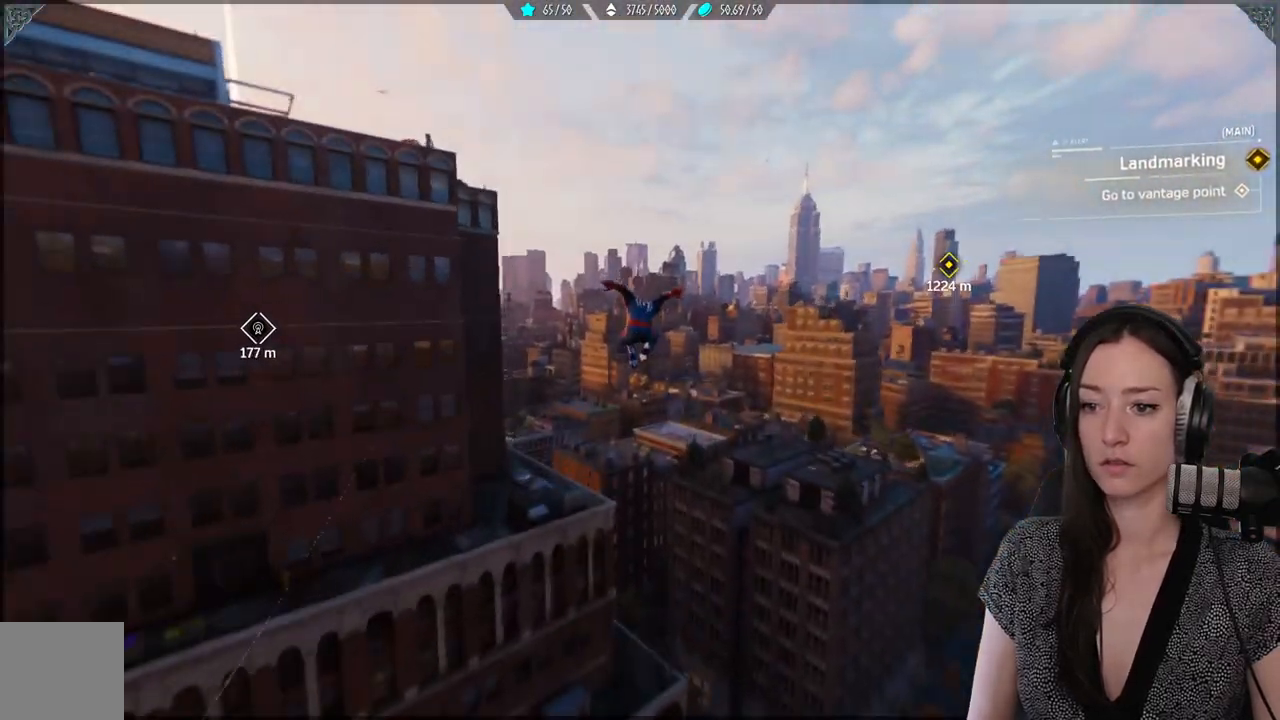
{"buttons": [], "left_stick": "up", "right_stick": "center", "events": [[167, "right_stick", "center"]]}
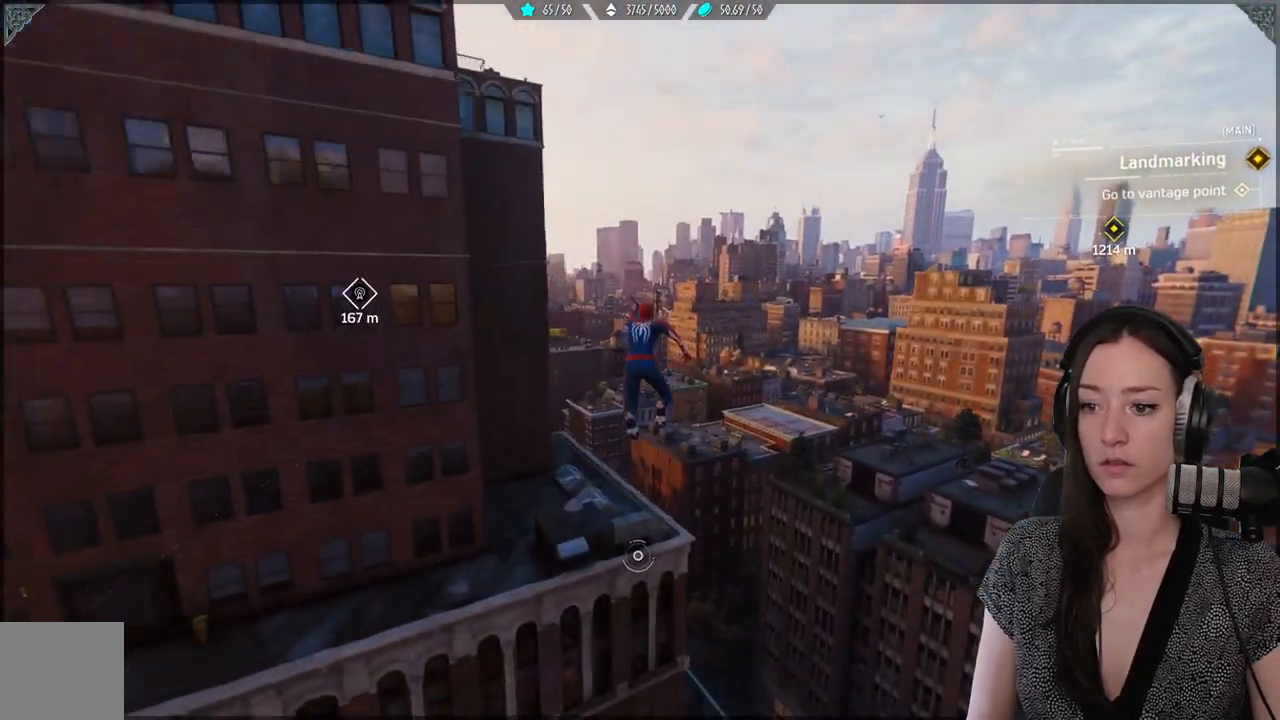
{"buttons": [], "left_stick": "up", "right_stick": "center", "events": []}
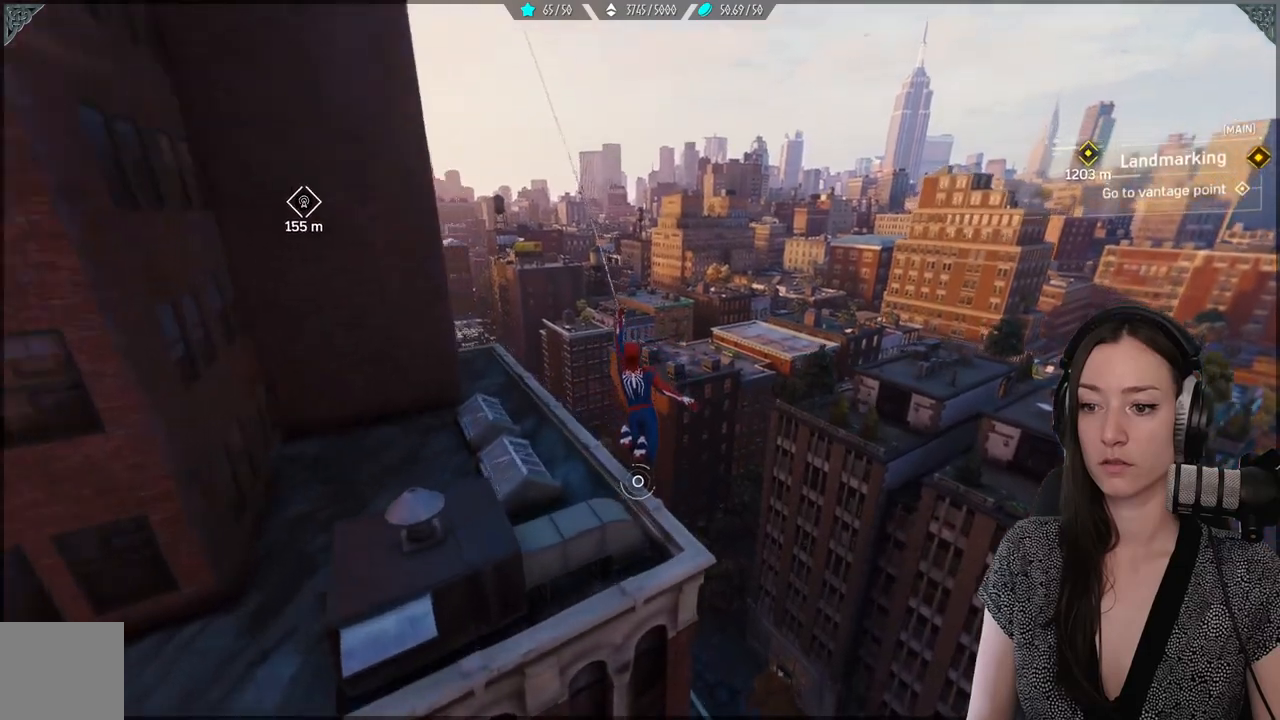
{"buttons": [], "left_stick": "up", "right_stick": "left", "events": [[17, "right_stick", "left"]]}
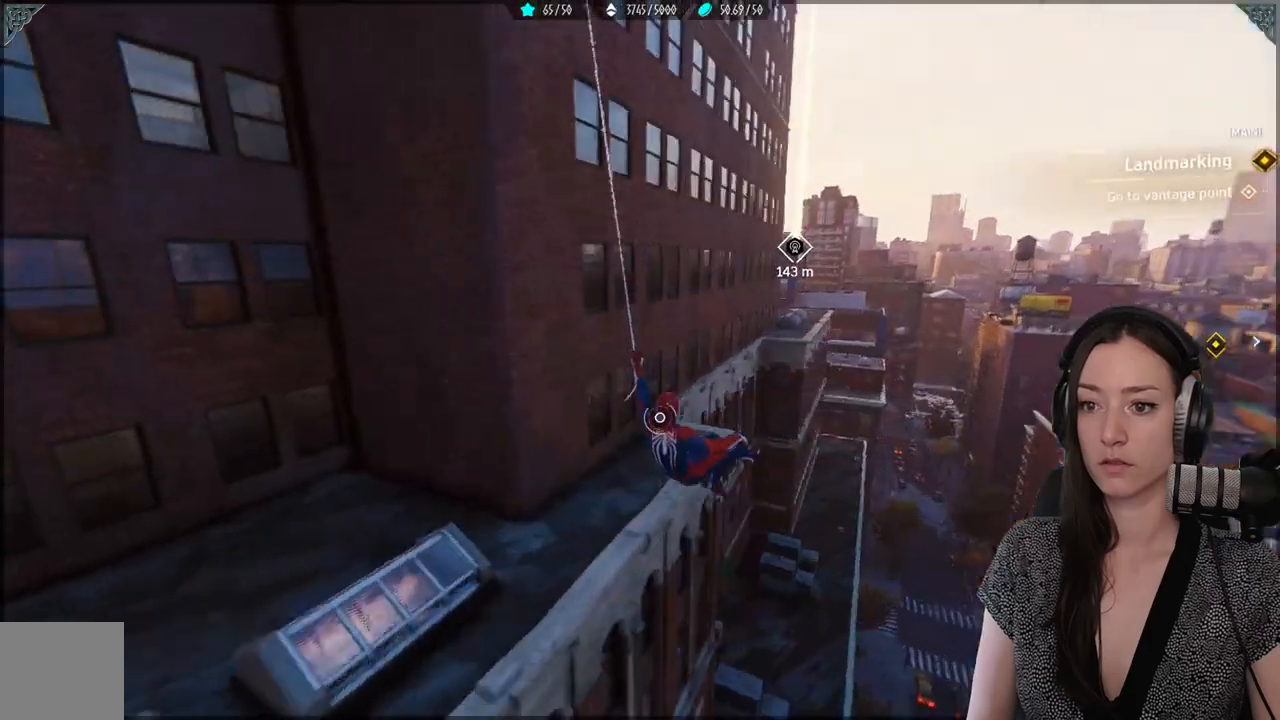
{"buttons": [], "left_stick": "up", "right_stick": "center", "events": [[333, "right_stick", "center"]]}
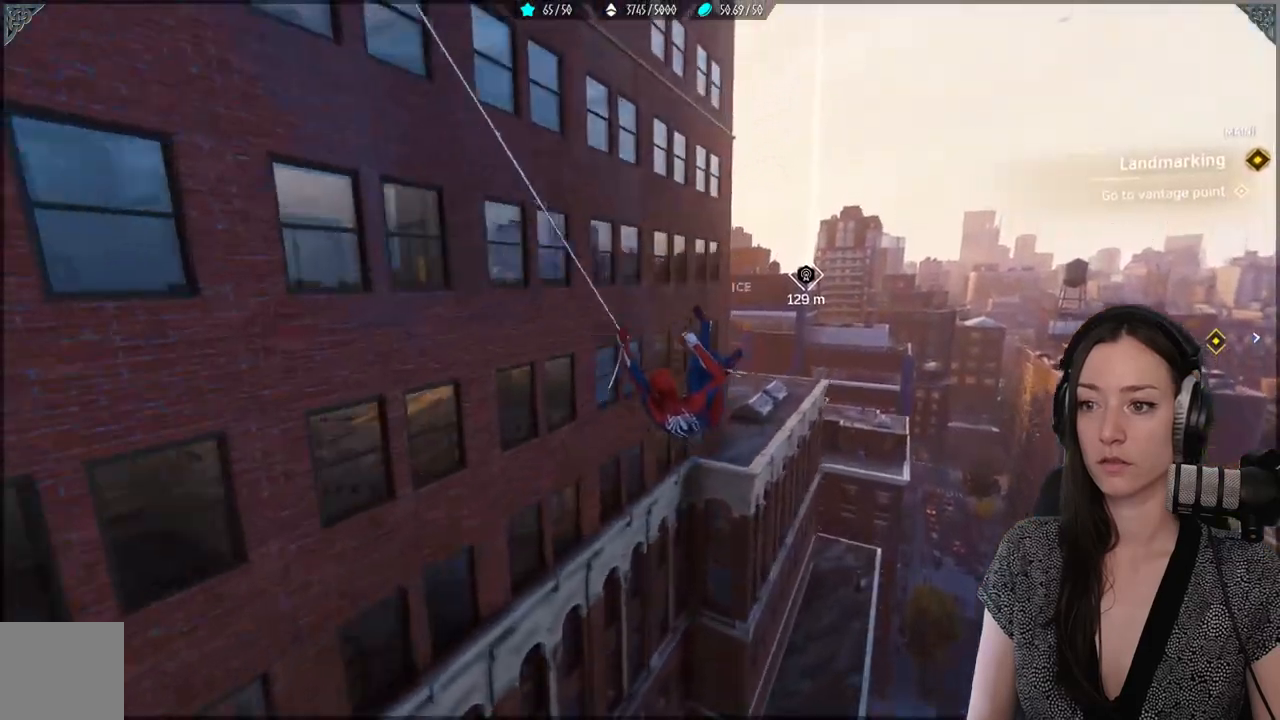
{"buttons": [], "left_stick": "up", "right_stick": "center", "events": []}
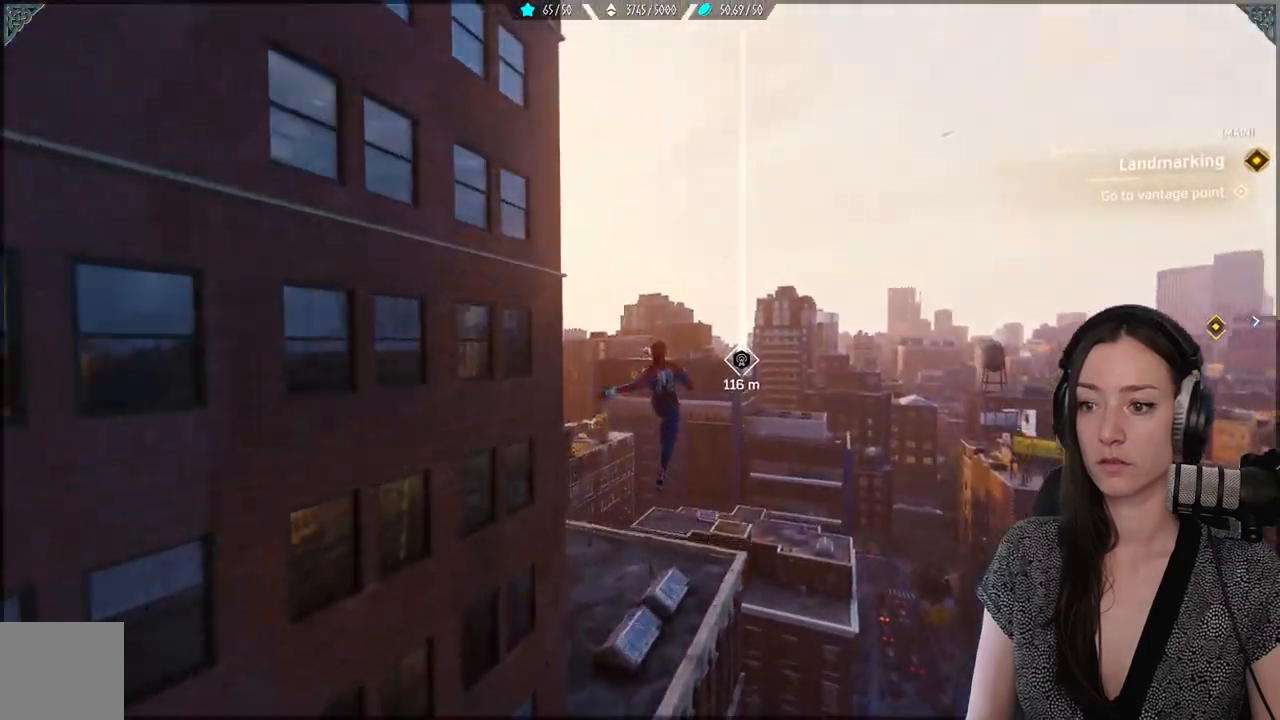
{"buttons": ["A"], "left_stick": "up", "right_stick": "center", "events": [[100, "A", "down"]]}
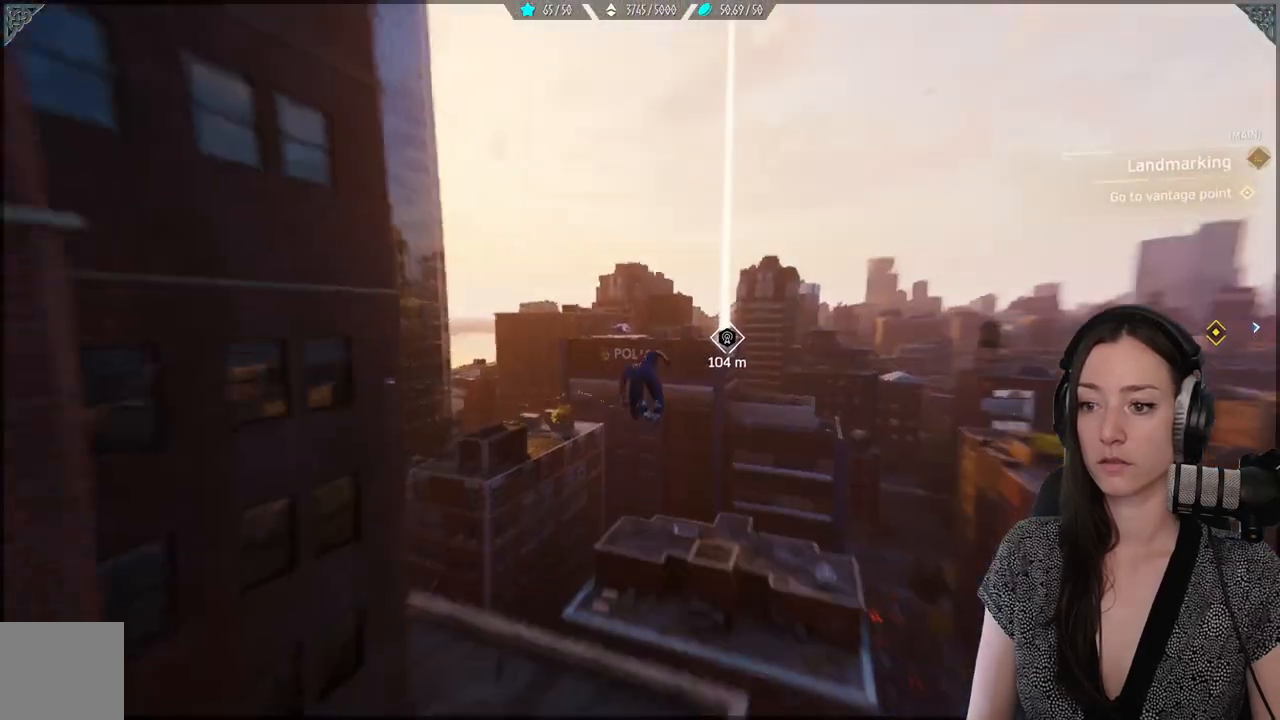
{"buttons": [], "left_stick": "up-right", "right_stick": "center", "events": [[150, "left_stick", "up-right"], [300, "A", "up"]]}
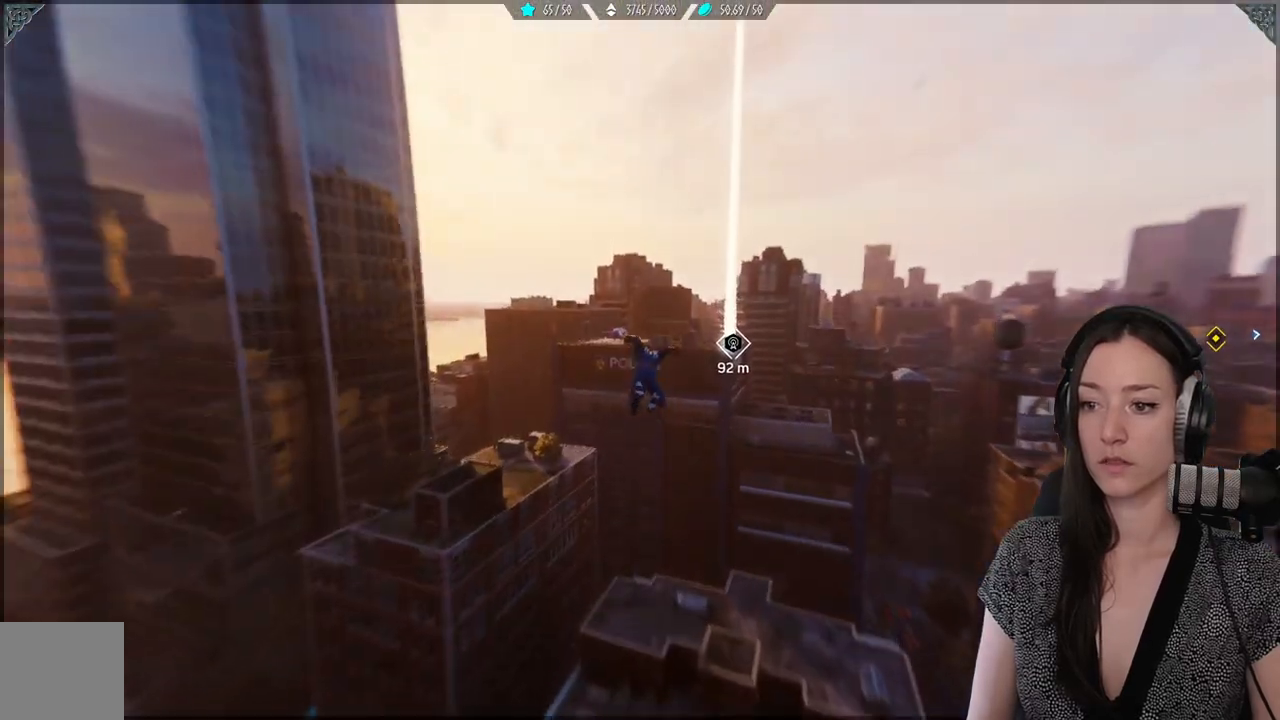
{"buttons": [], "left_stick": "up-right", "right_stick": "down", "events": [[300, "right_stick", "down"]]}
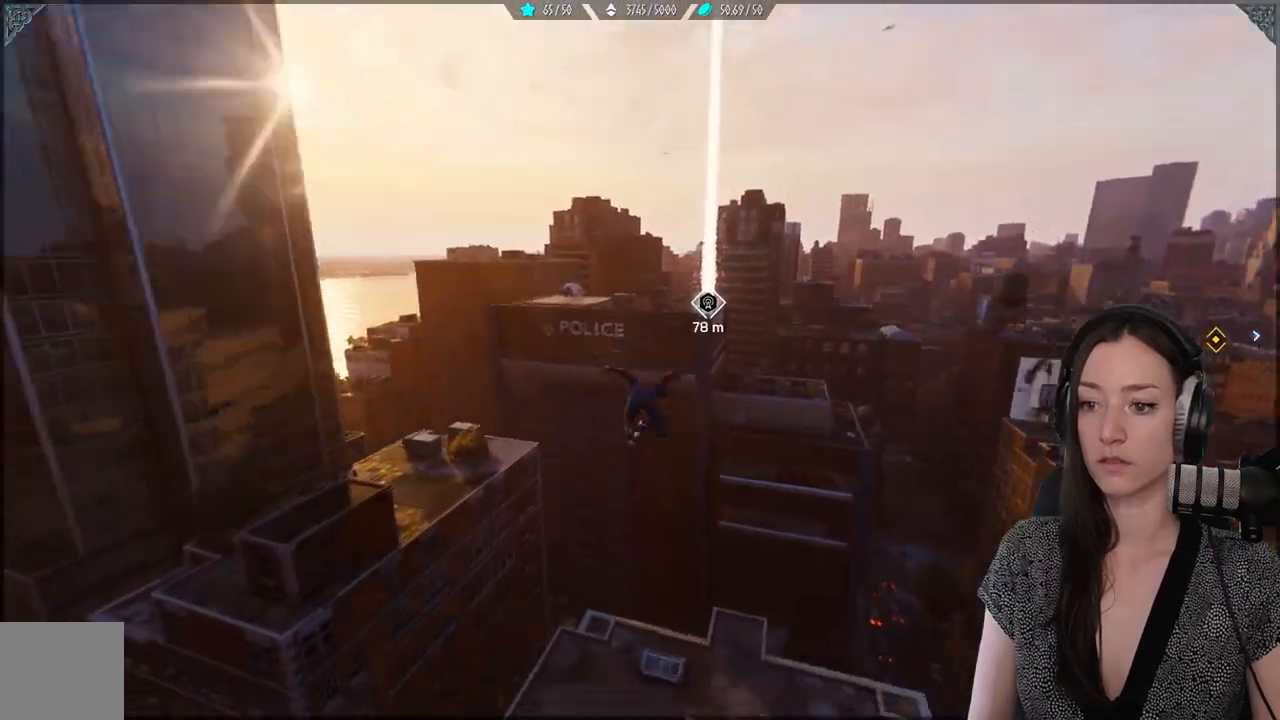
{"buttons": [], "left_stick": "up-right", "right_stick": "up", "events": [[17, "right_stick", "center"], [483, "right_stick", "up"]]}
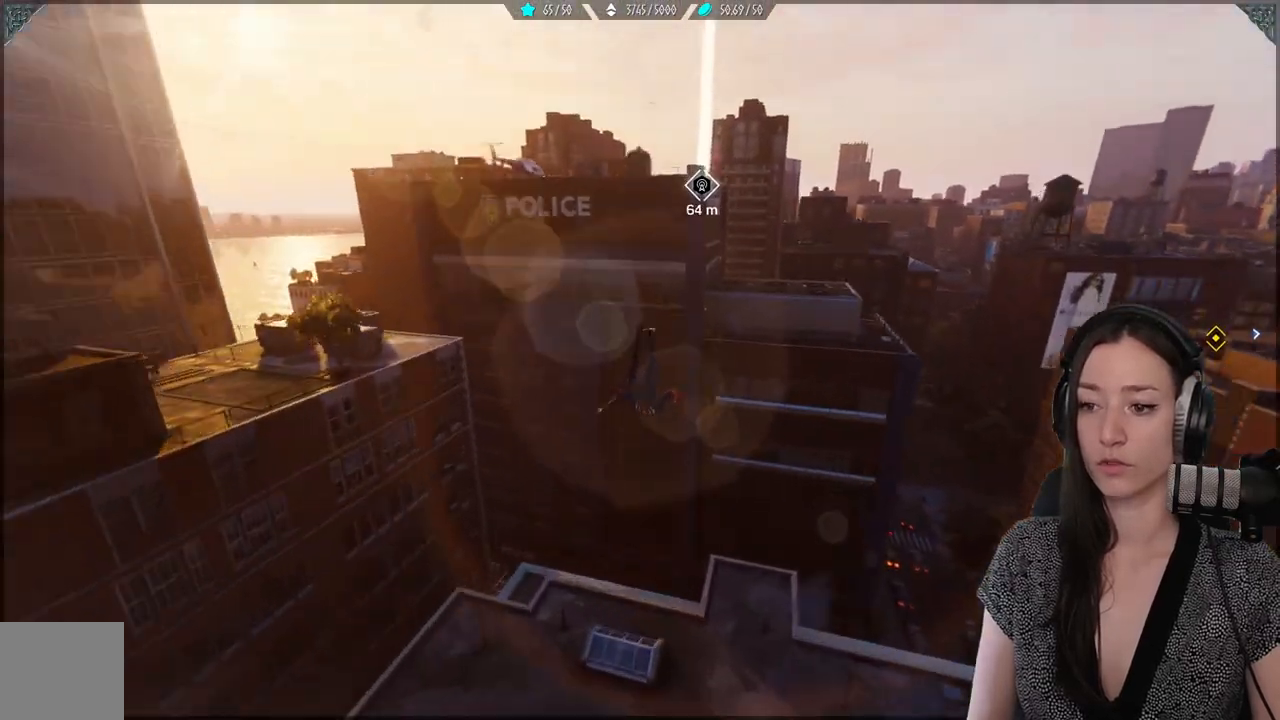
{"buttons": [], "left_stick": "up", "right_stick": "up", "events": [[467, "left_stick", "up"]]}
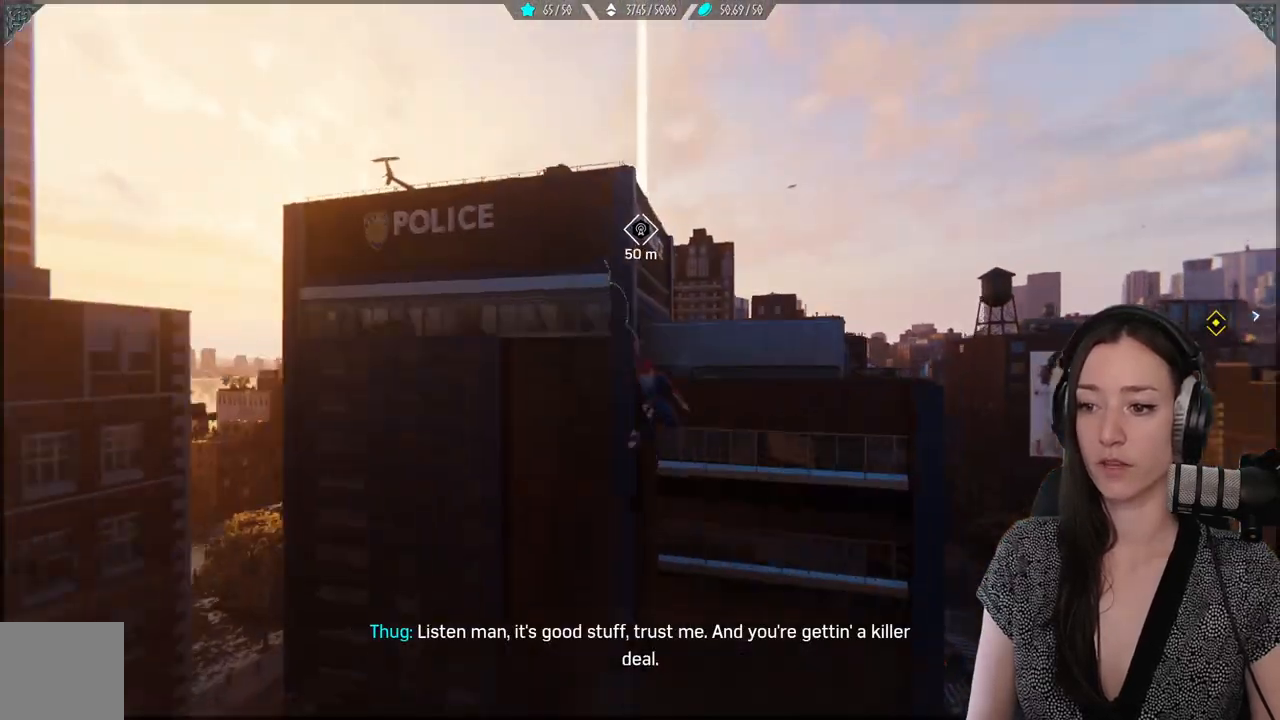
{"buttons": [], "left_stick": "up", "right_stick": "up", "events": []}
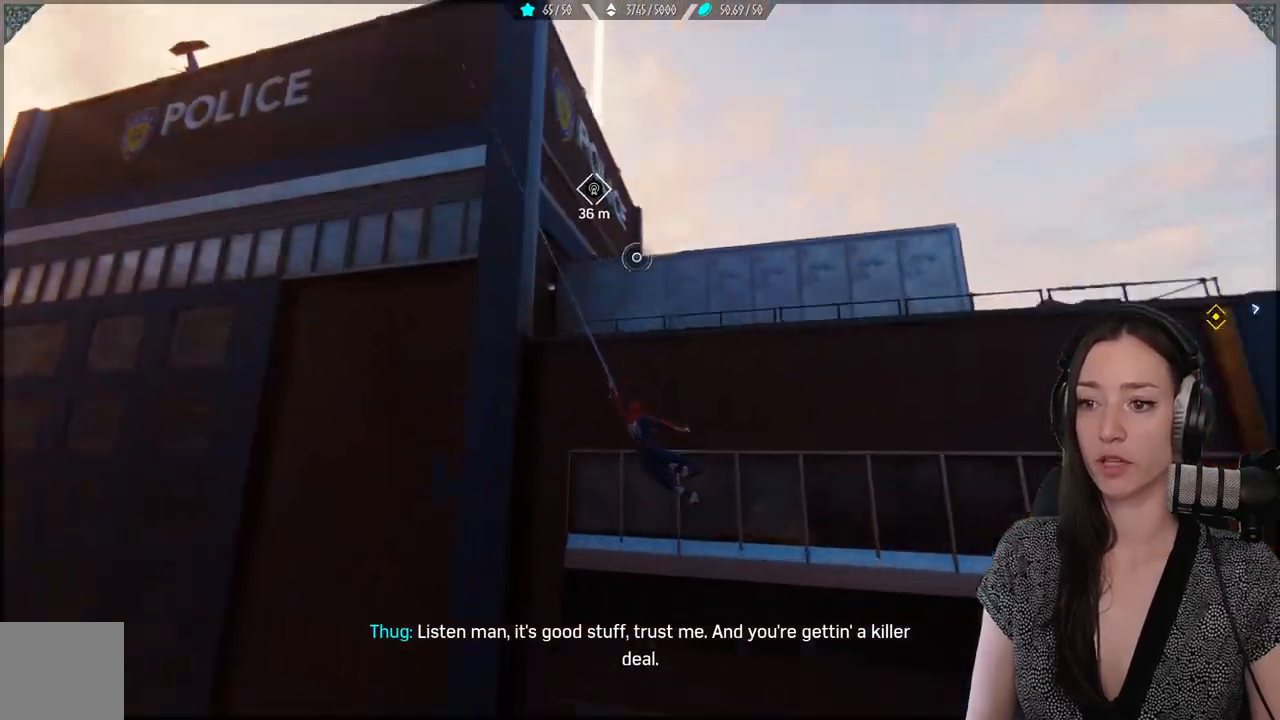
{"buttons": [], "left_stick": "up", "right_stick": "up", "events": []}
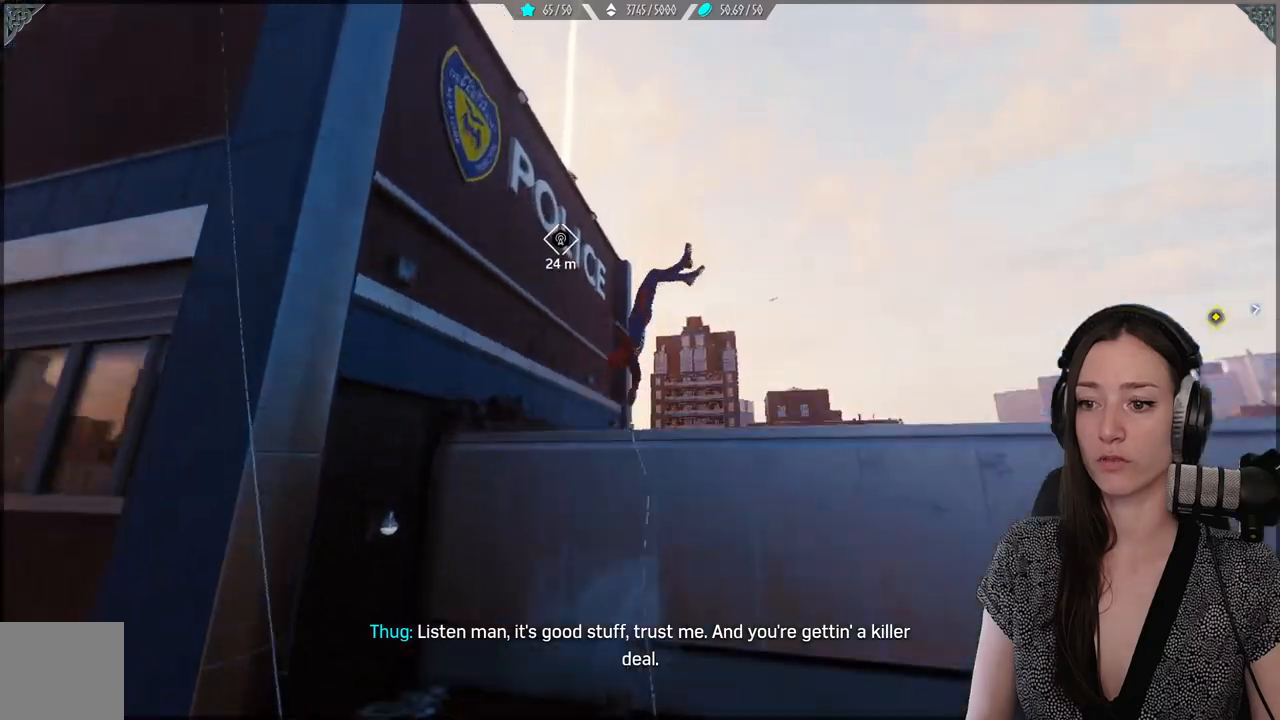
{"buttons": [], "left_stick": "up", "right_stick": "down-left", "events": [[17, "right_stick", "center"], [33, "left_stick", "center"], [117, "right_stick", "down-left"], [500, "left_stick", "up"]]}
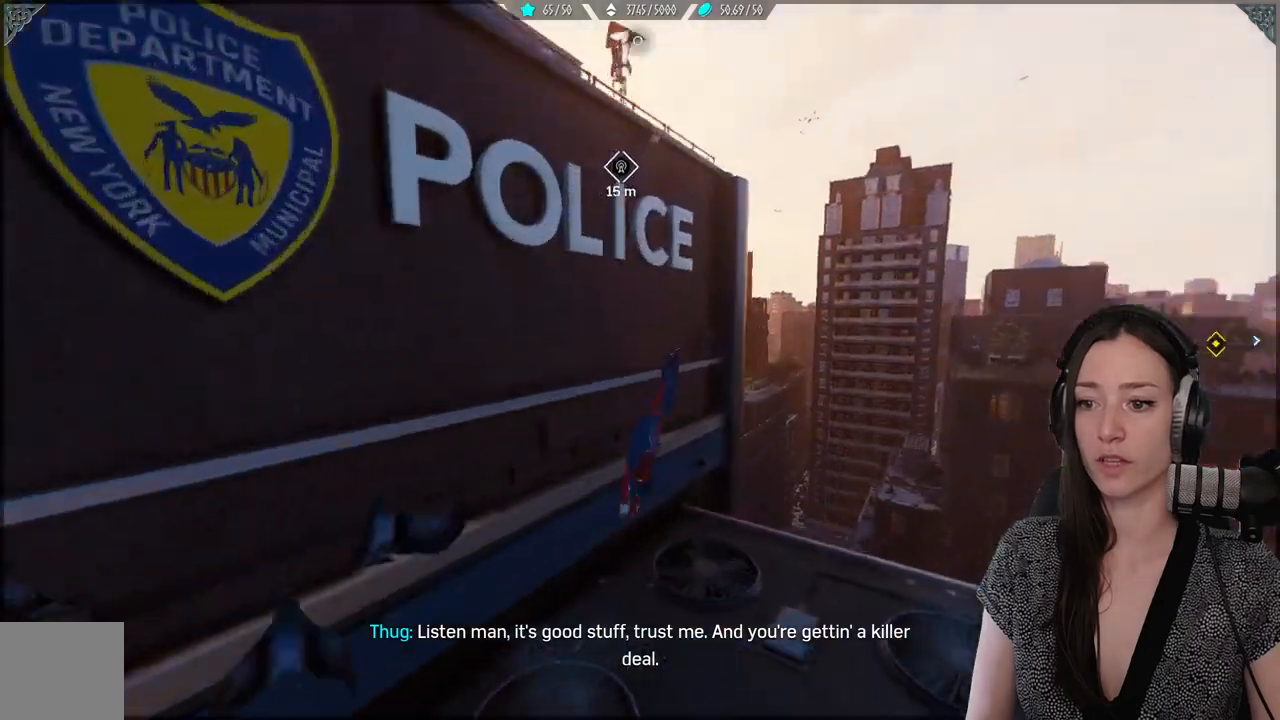
{"buttons": [], "left_stick": "up-left", "right_stick": "left", "events": [[50, "left_stick", "up-left"], [383, "right_stick", "left"]]}
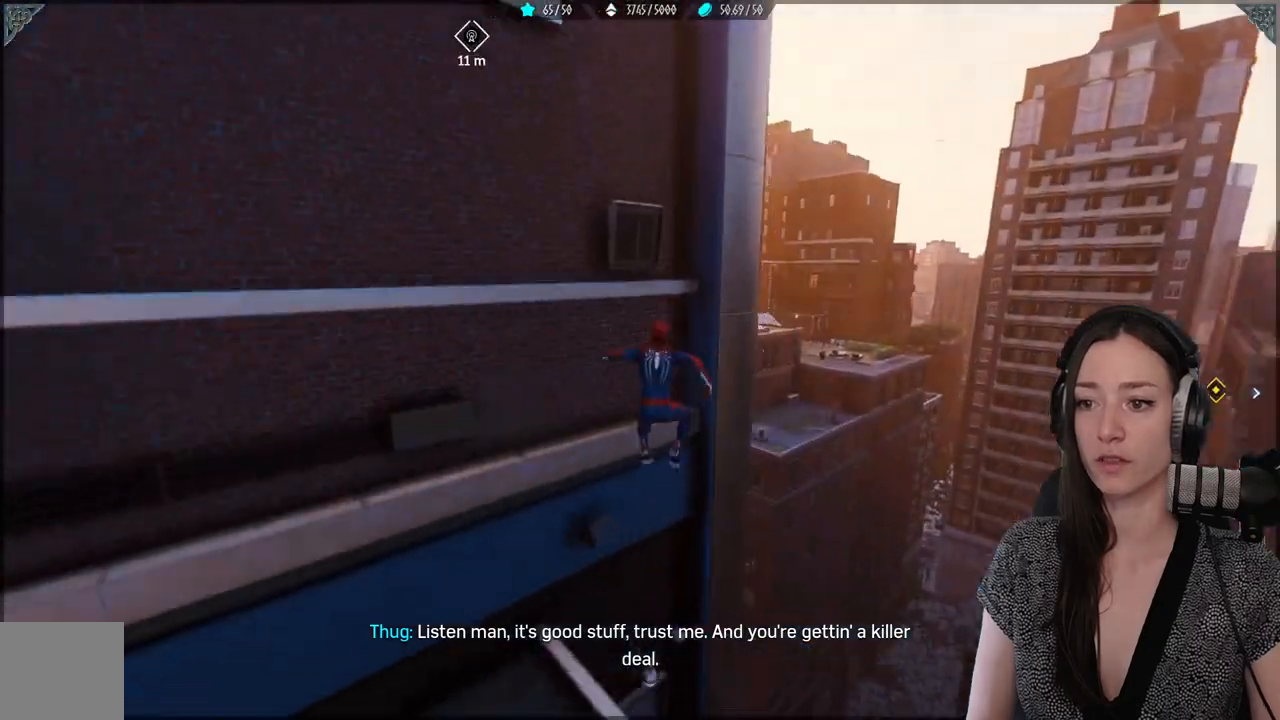
{"buttons": [], "left_stick": "up-left", "right_stick": "left", "events": []}
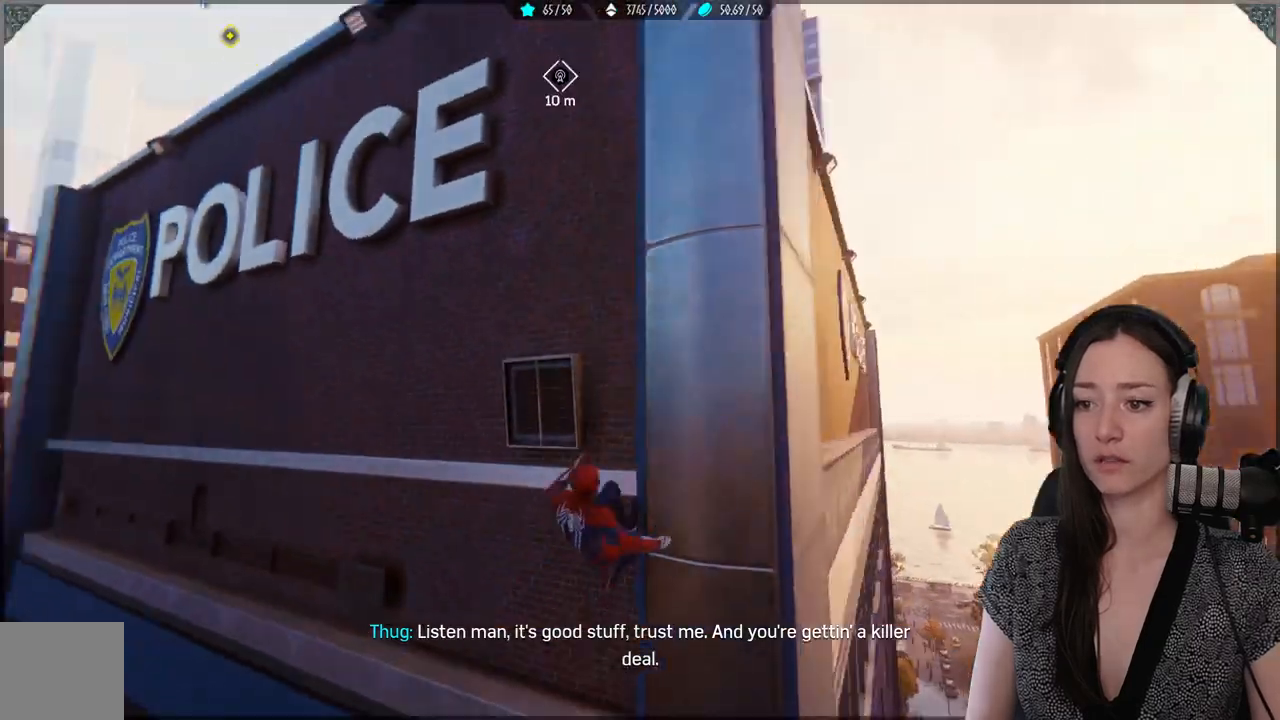
{"buttons": [], "left_stick": "up", "right_stick": "left", "events": [[117, "left_stick", "up"]]}
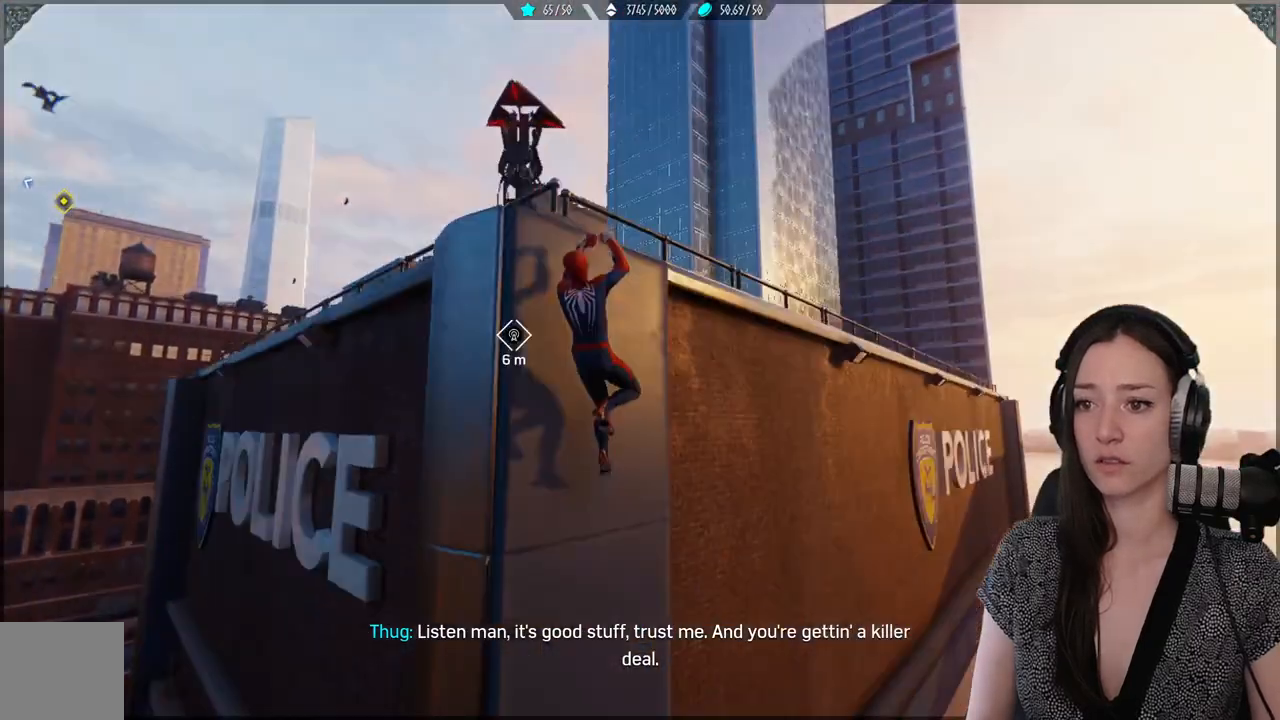
{"buttons": [], "left_stick": "up", "right_stick": "down-left", "events": [[50, "right_stick", "down-left"]]}
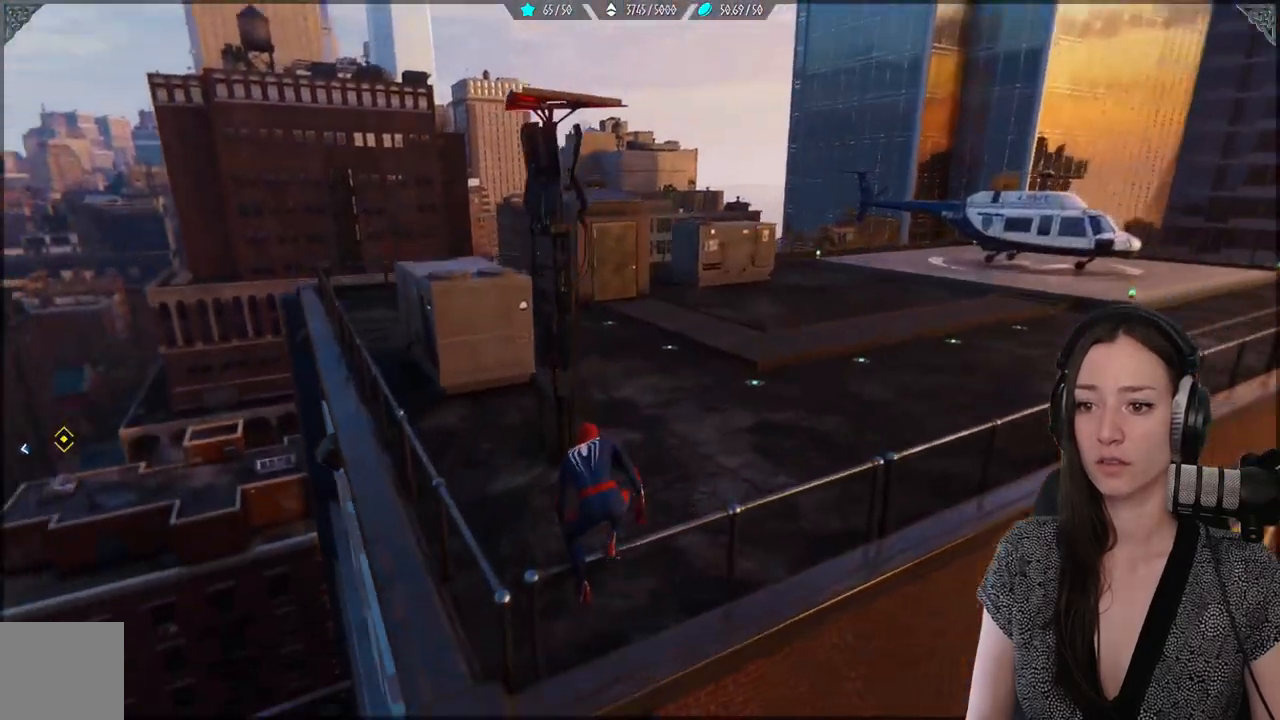
{"buttons": [], "left_stick": "center", "right_stick": "center", "events": [[167, "right_stick", "center"], [367, "left_stick", "center"]]}